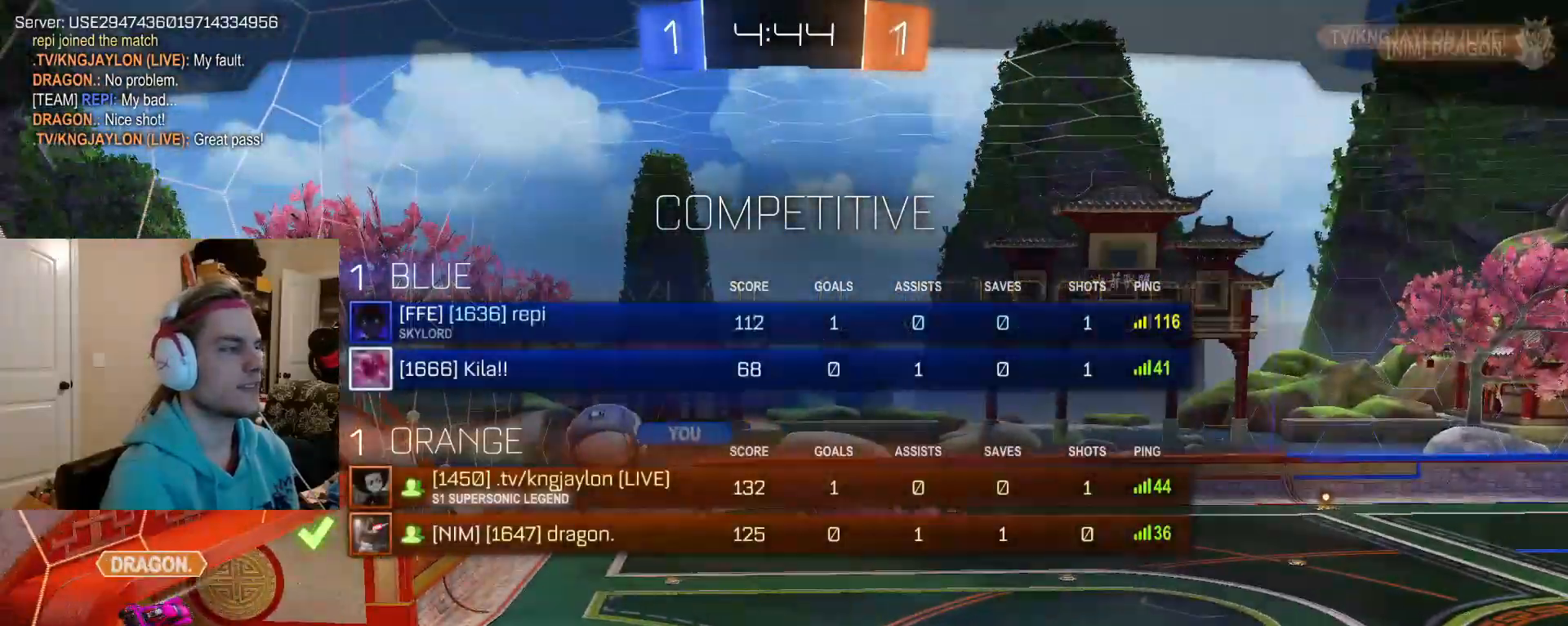
Gameplay with a controller (PlayStation layout); each line is a JSON object with the inputs held at the frame after it. "events" lists button and stick changes between this image and that frame as [ms after this image, input, new state], when the widget could be followed in between. Not read: L2.
{"buttons": ["SQUARE"], "left_stick": "center", "right_stick": "center", "events": [[50, "SQUARE", "down"], [83, "SQUARE", "up"], [117, "CROSS", "up"], [450, "SQUARE", "down"]]}
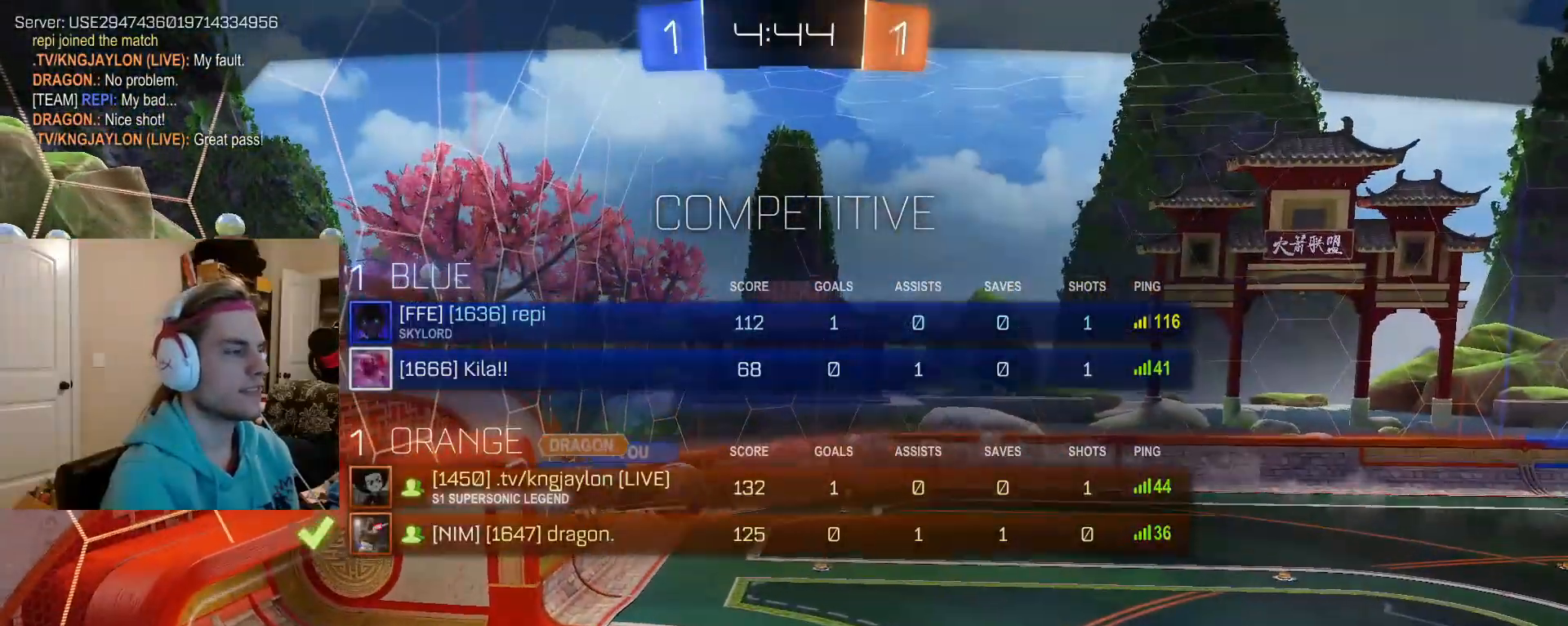
{"buttons": [], "left_stick": "center", "right_stick": "center", "events": [[83, "SQUARE", "up"]]}
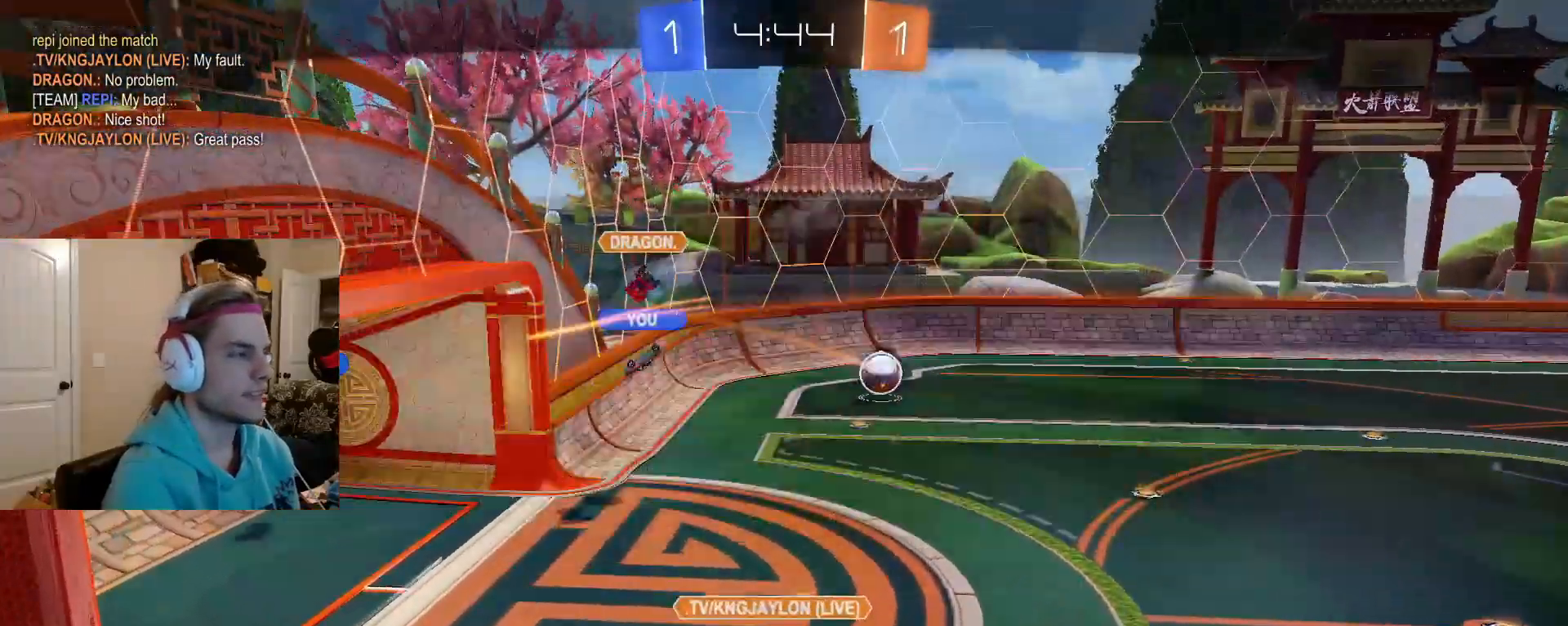
{"buttons": [], "left_stick": "center", "right_stick": "center", "events": []}
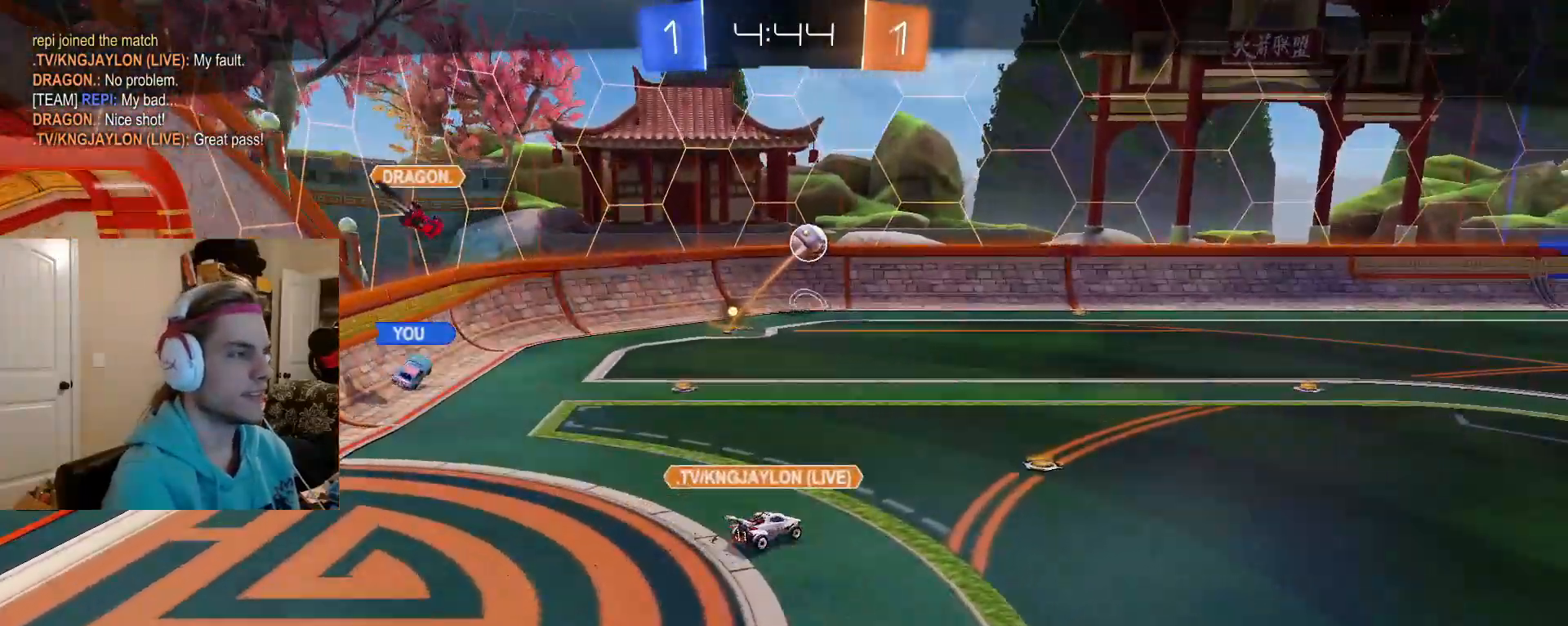
{"buttons": [], "left_stick": "center", "right_stick": "center", "events": []}
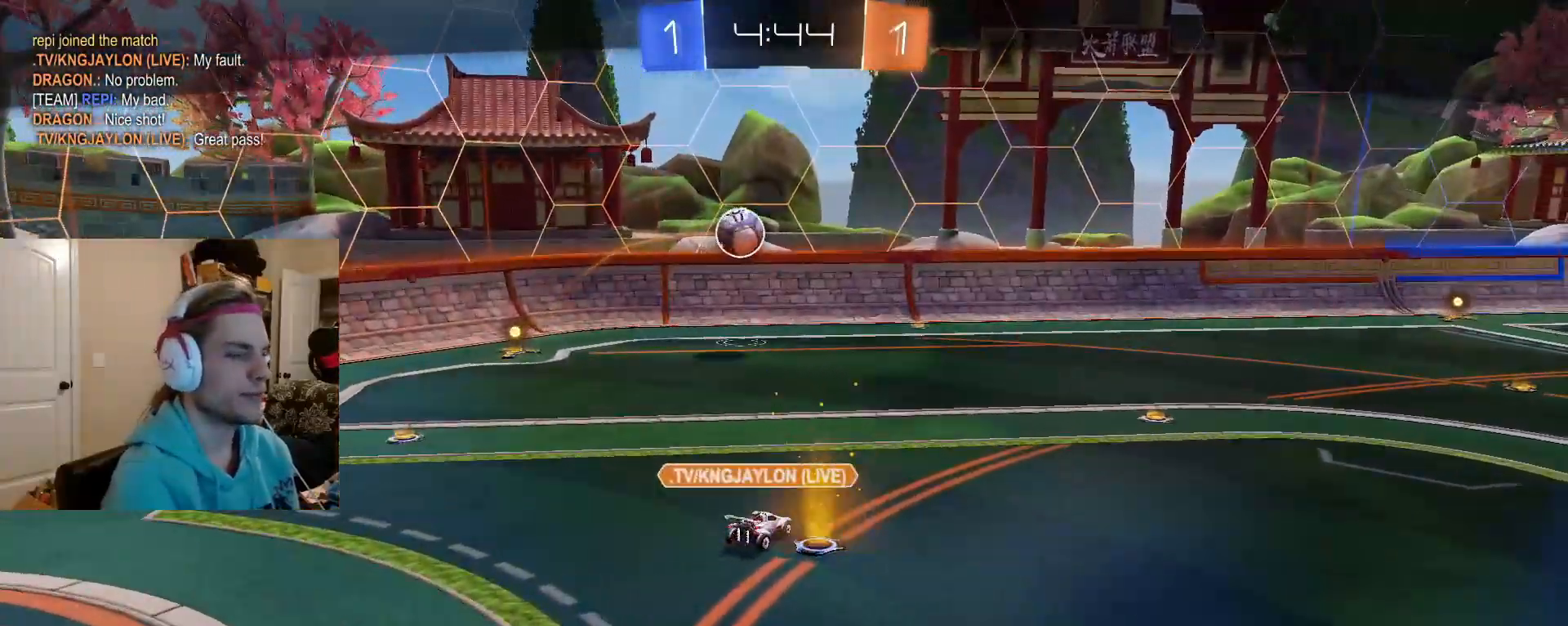
{"buttons": ["SQUARE"], "left_stick": "center", "right_stick": "center", "events": [[400, "SQUARE", "down"]]}
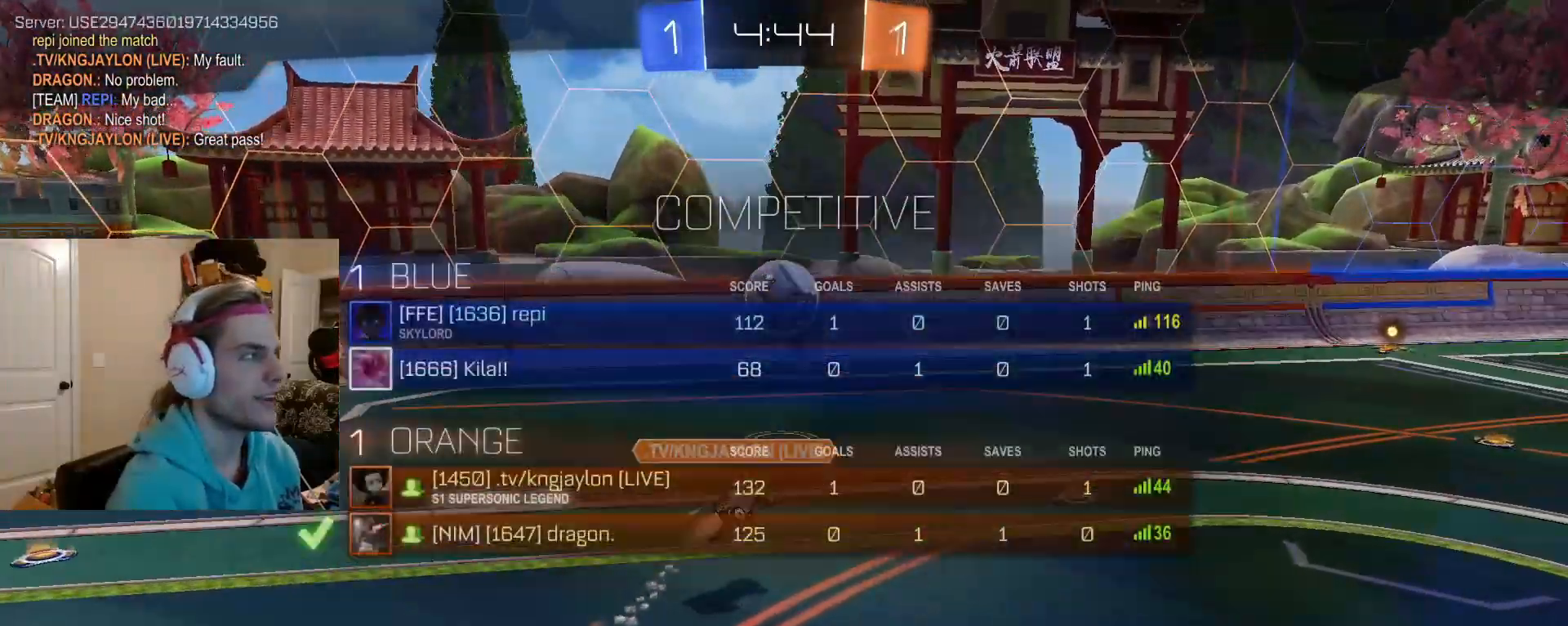
{"buttons": [], "left_stick": "center", "right_stick": "center", "events": [[50, "SQUARE", "up"]]}
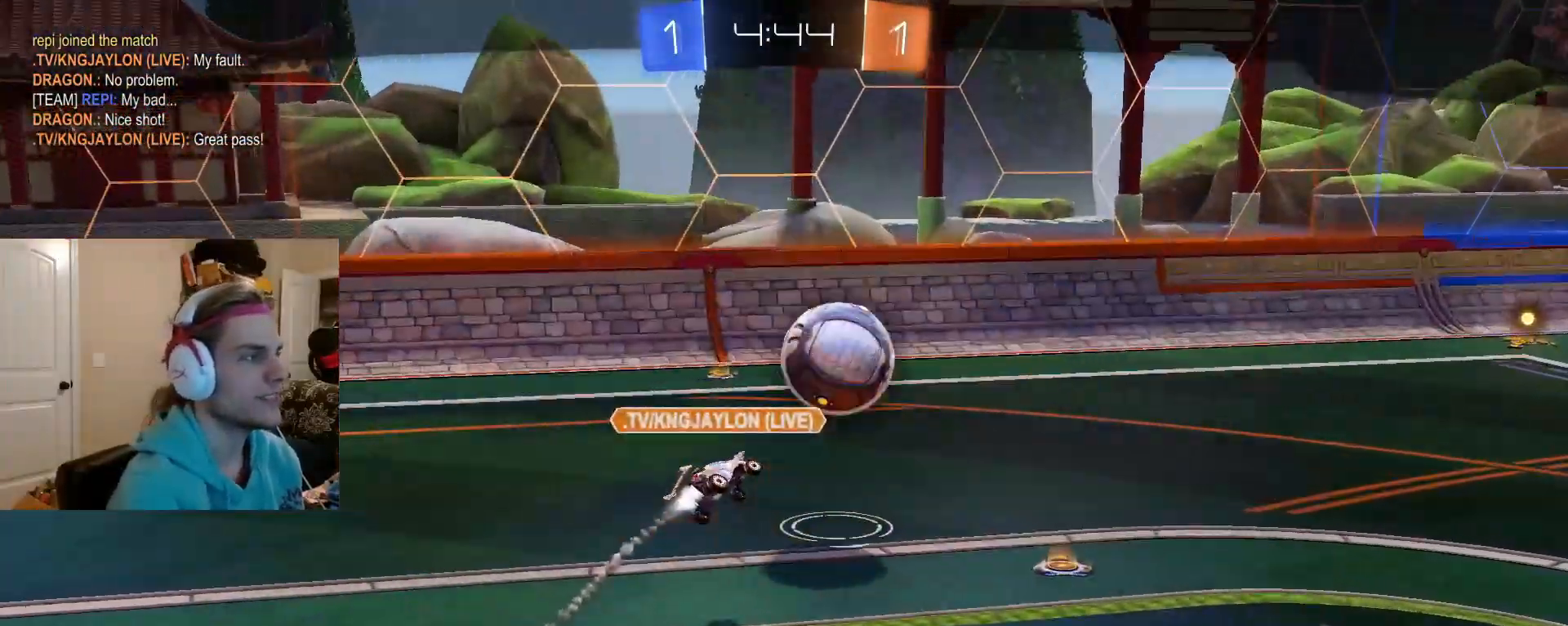
{"buttons": [], "left_stick": "up", "right_stick": "center", "events": [[117, "left_stick", "up"]]}
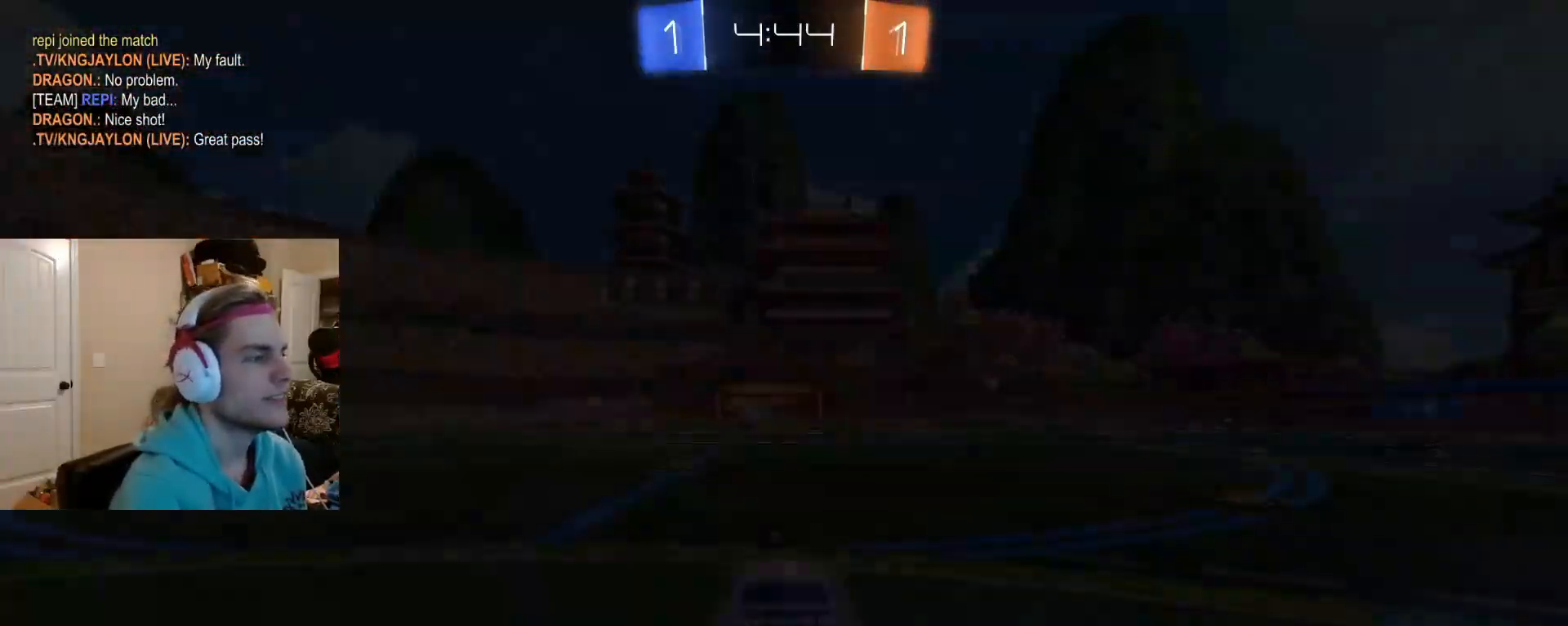
{"buttons": [], "left_stick": "up", "right_stick": "center", "events": [[317, "SQUARE", "down"], [483, "SQUARE", "up"]]}
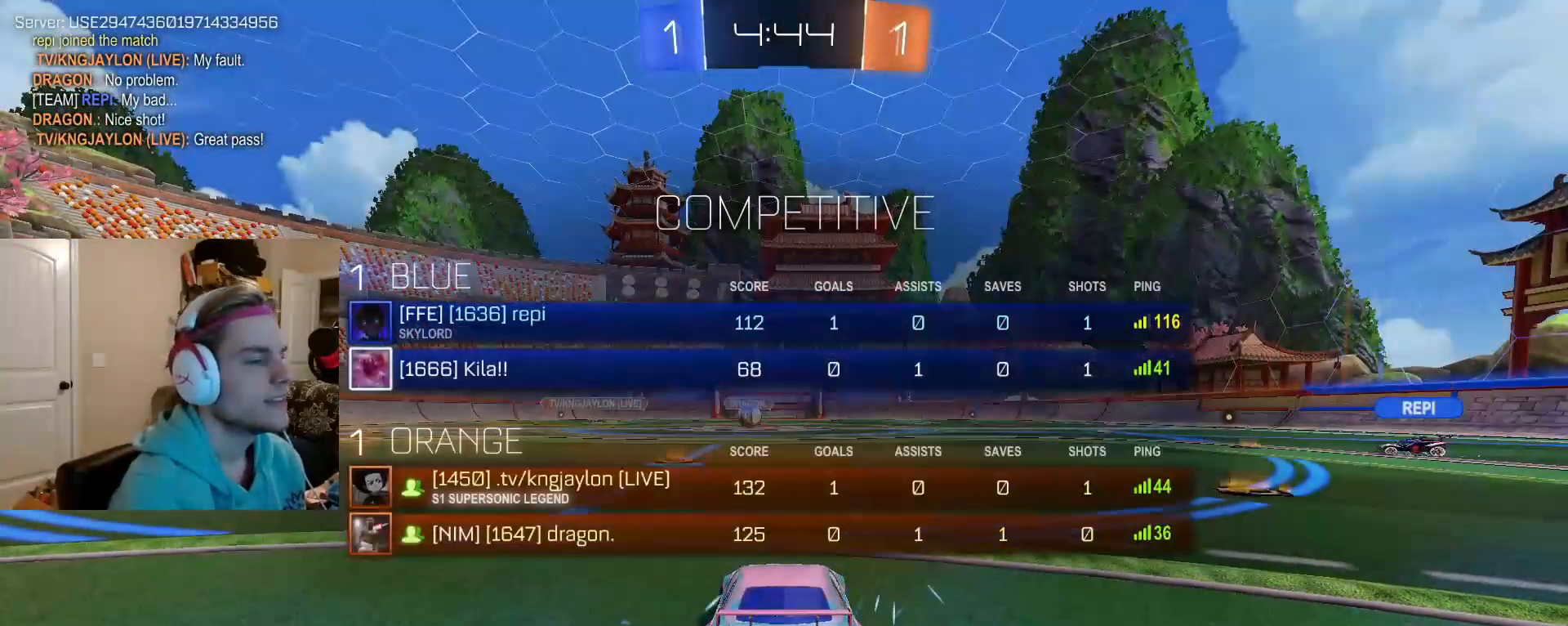
{"buttons": ["SQUARE"], "left_stick": "center", "right_stick": "center", "events": [[250, "TRIANGLE", "down"], [283, "left_stick", "center"], [317, "SQUARE", "down"], [350, "TRIANGLE", "up"]]}
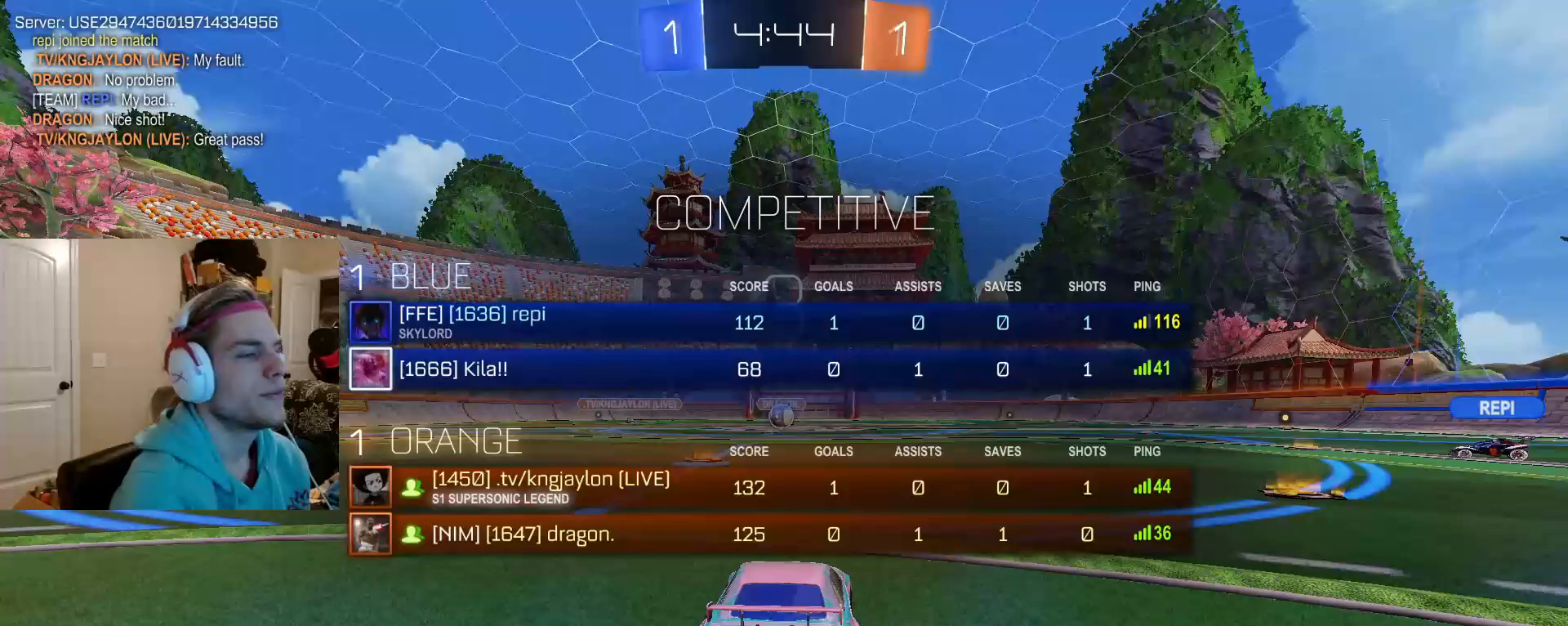
{"buttons": ["SQUARE", "R2"], "left_stick": "up", "right_stick": "center", "events": [[133, "R2", "down"], [367, "left_stick", "up"]]}
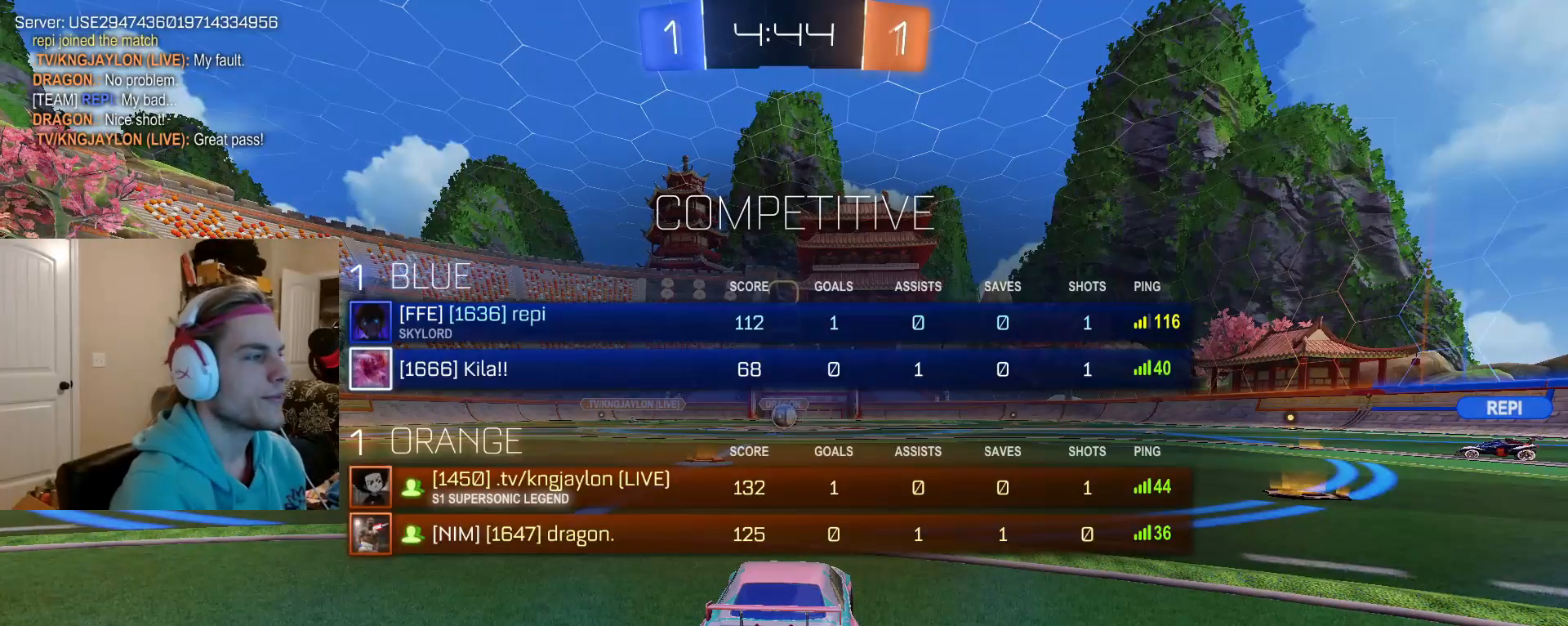
{"buttons": ["SQUARE", "R2"], "left_stick": "up", "right_stick": "center", "events": [[183, "SQUARE", "up"], [417, "SQUARE", "down"]]}
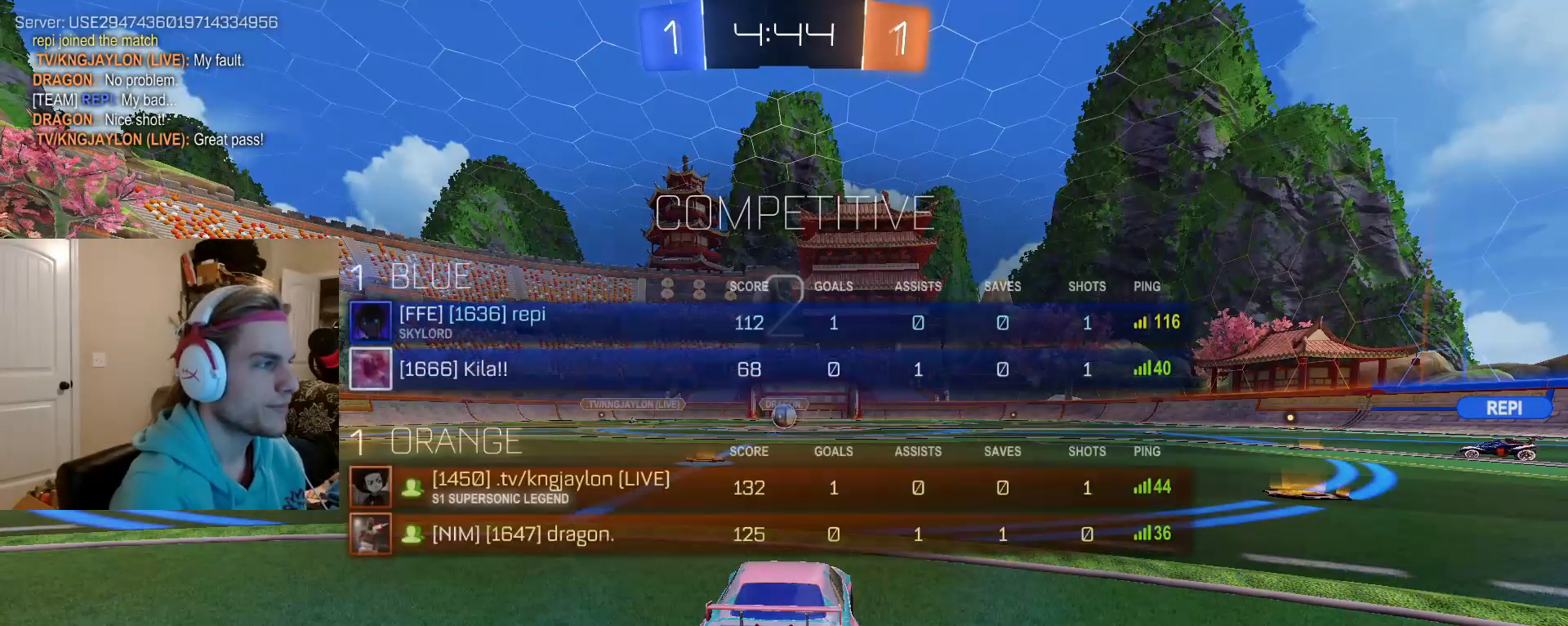
{"buttons": ["R2"], "left_stick": "up", "right_stick": "center", "events": [[33, "SQUARE", "up"]]}
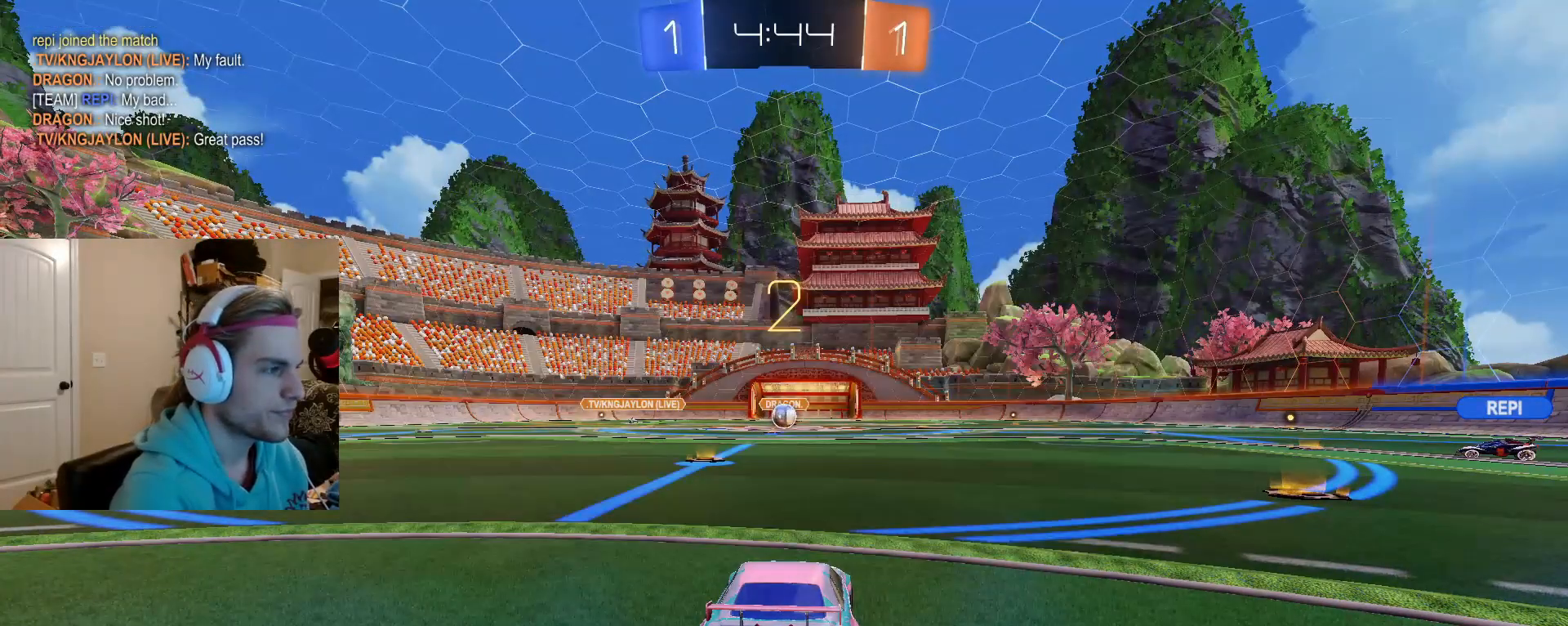
{"buttons": ["R2"], "left_stick": "up", "right_stick": "center", "events": []}
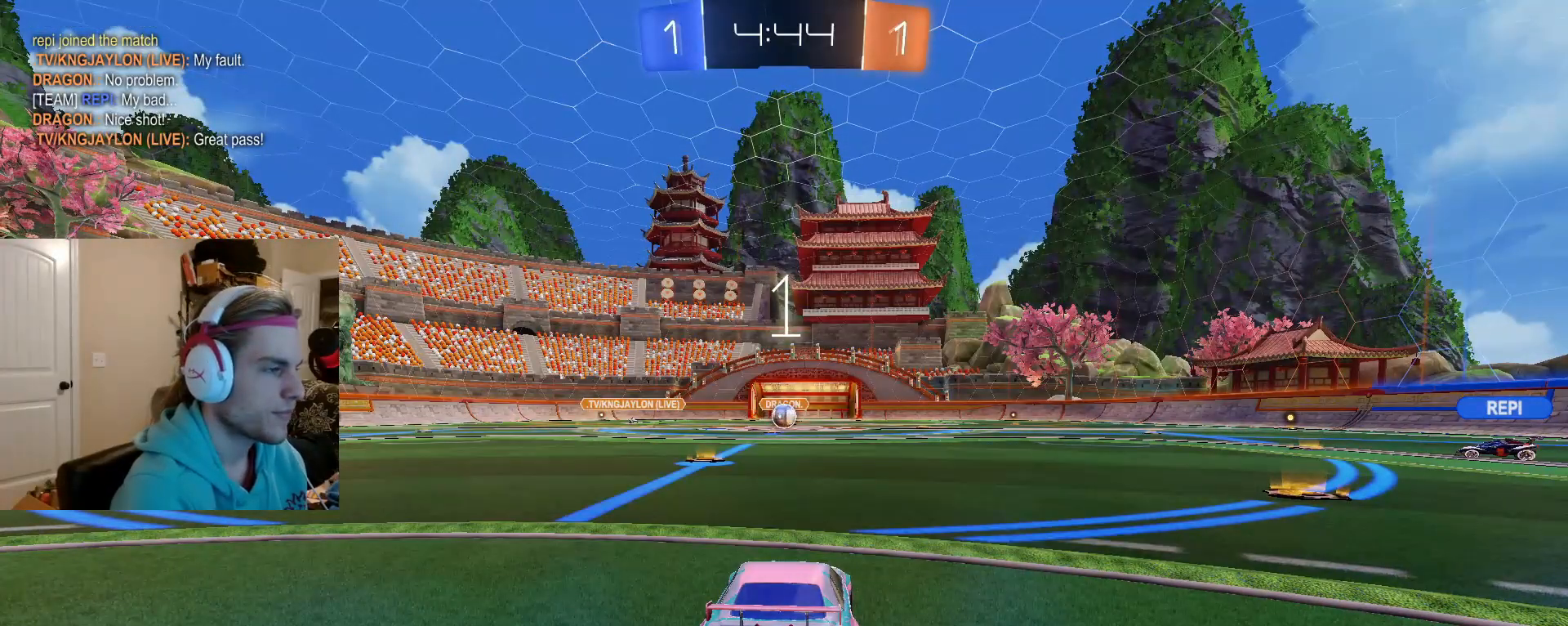
{"buttons": ["R2"], "left_stick": "up", "right_stick": "center", "events": []}
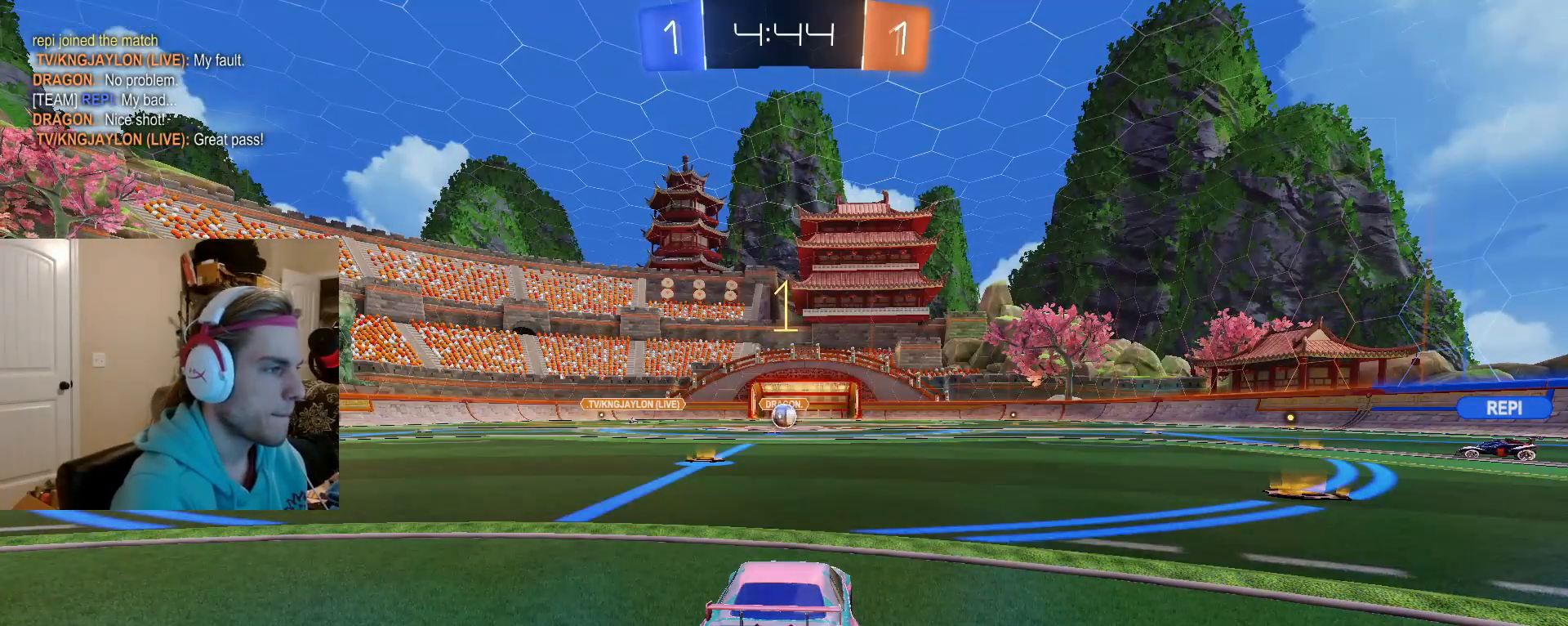
{"buttons": ["R2"], "left_stick": "up-left", "right_stick": "center", "events": [[233, "left_stick", "center"], [417, "left_stick", "up-left"]]}
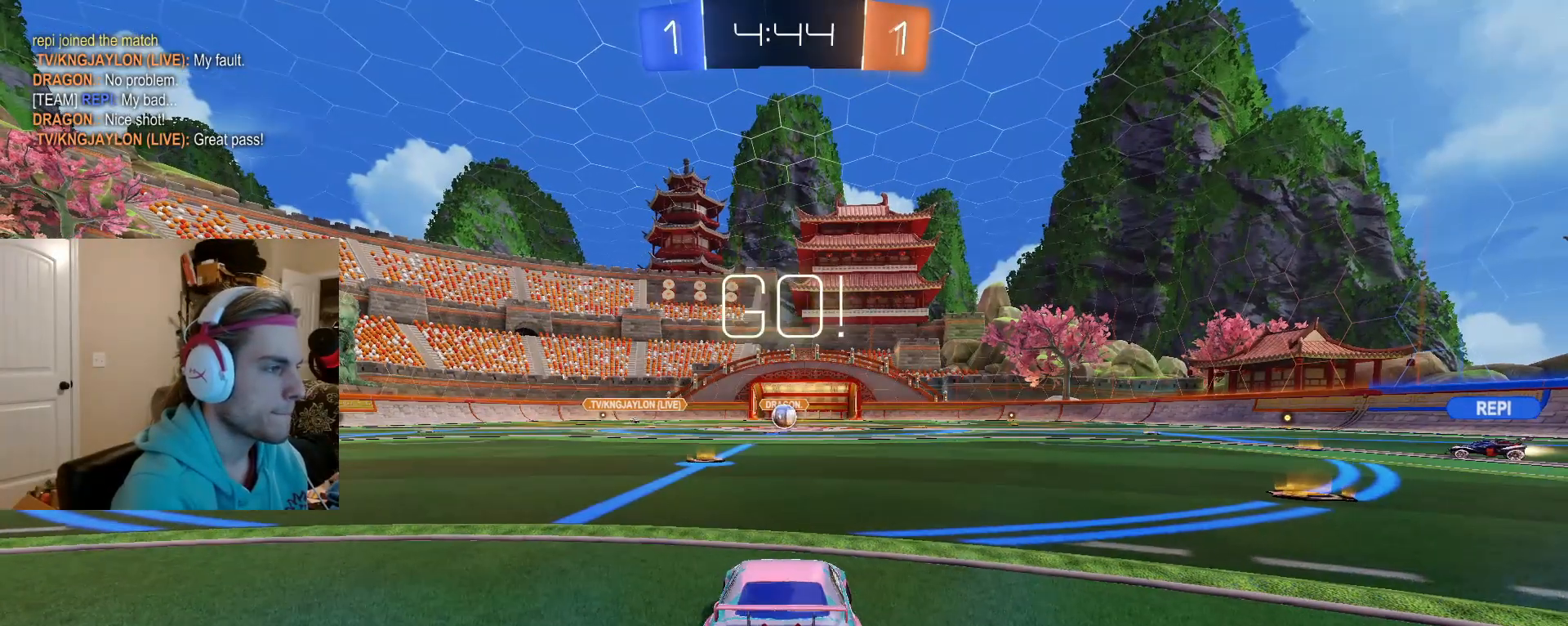
{"buttons": ["R2"], "left_stick": "up", "right_stick": "center", "events": [[17, "left_stick", "center"], [283, "CROSS", "down"], [283, "left_stick", "up"], [350, "CROSS", "up"], [417, "CROSS", "down"], [500, "CROSS", "up"]]}
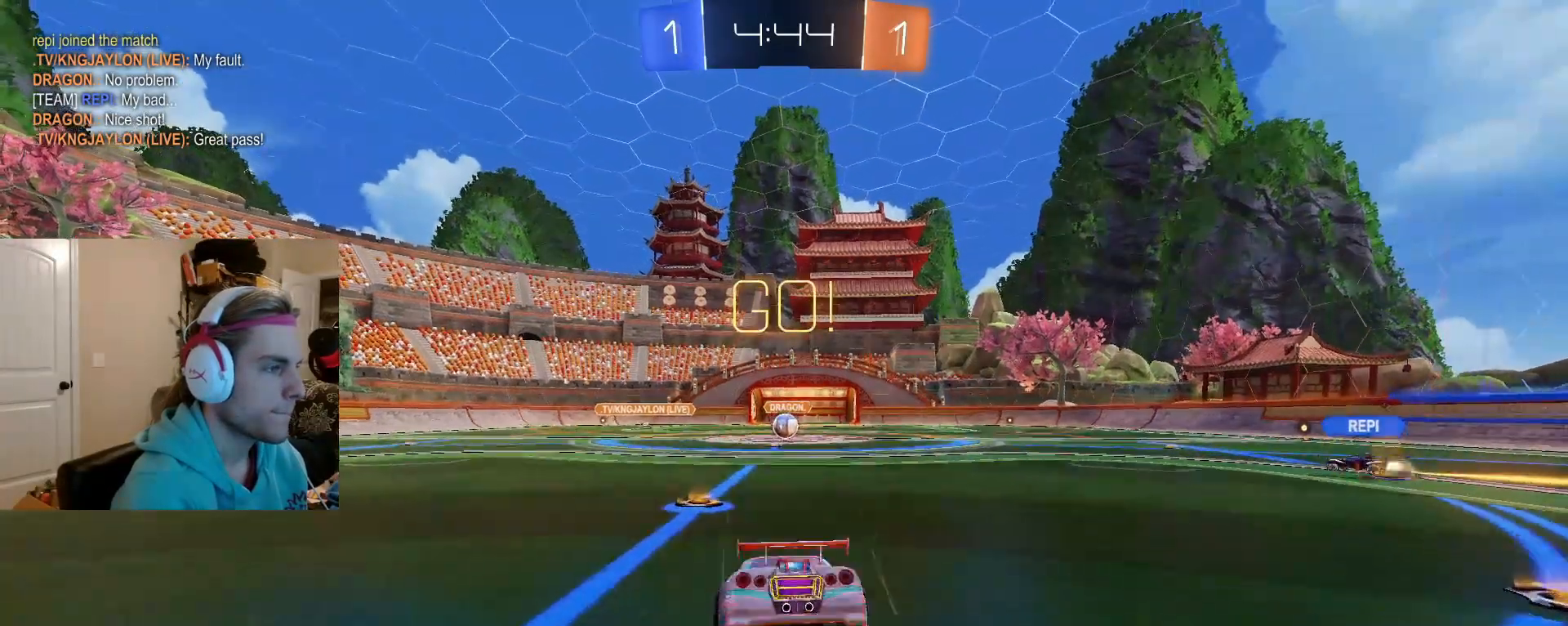
{"buttons": ["R2"], "left_stick": "up", "right_stick": "center", "events": []}
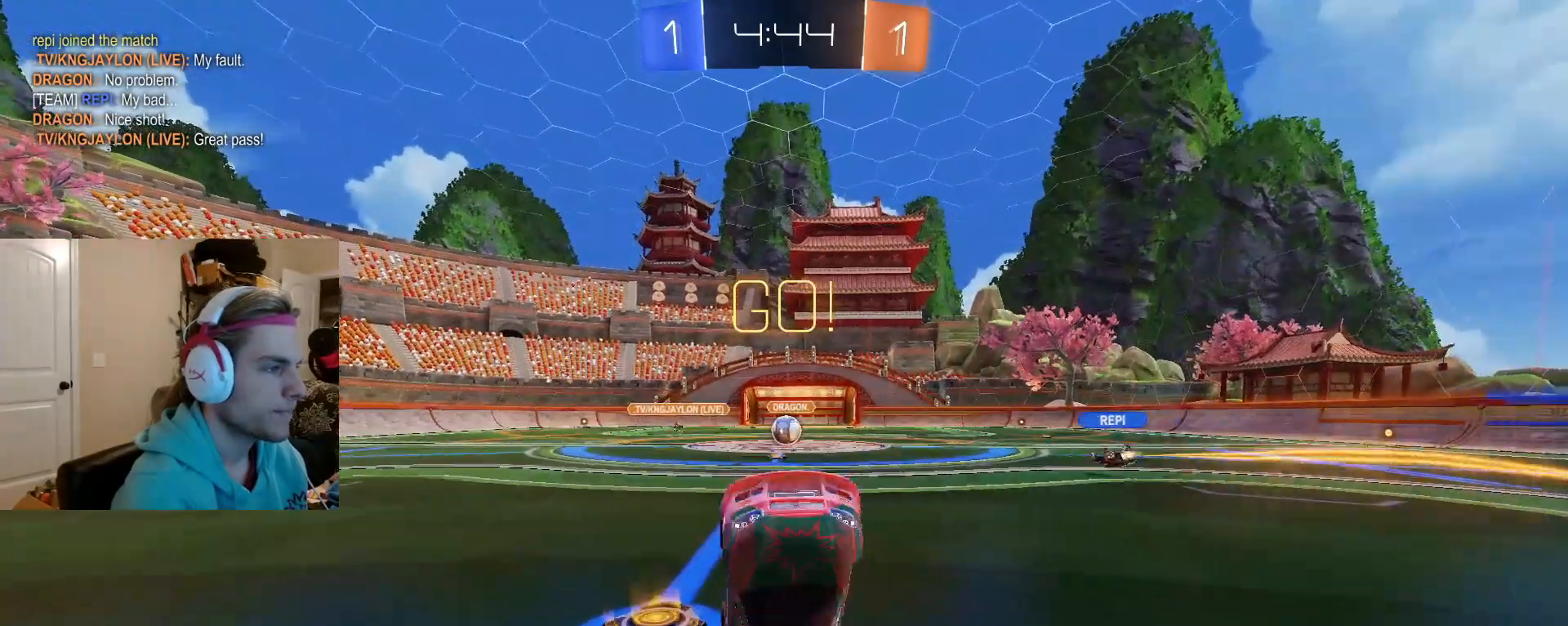
{"buttons": ["R2"], "left_stick": "center", "right_stick": "center", "events": [[433, "left_stick", "center"]]}
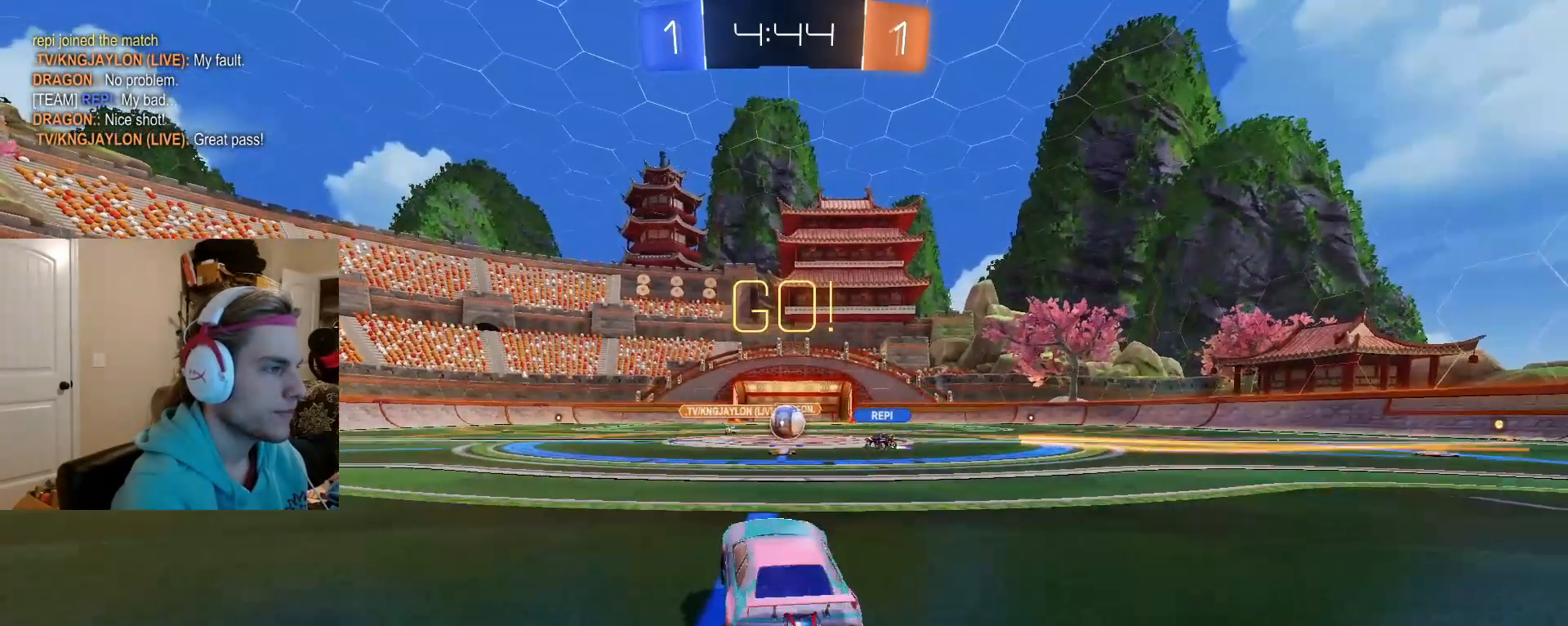
{"buttons": ["R2"], "left_stick": "left", "right_stick": "center", "events": [[67, "left_stick", "right"], [183, "left_stick", "center"], [500, "left_stick", "left"]]}
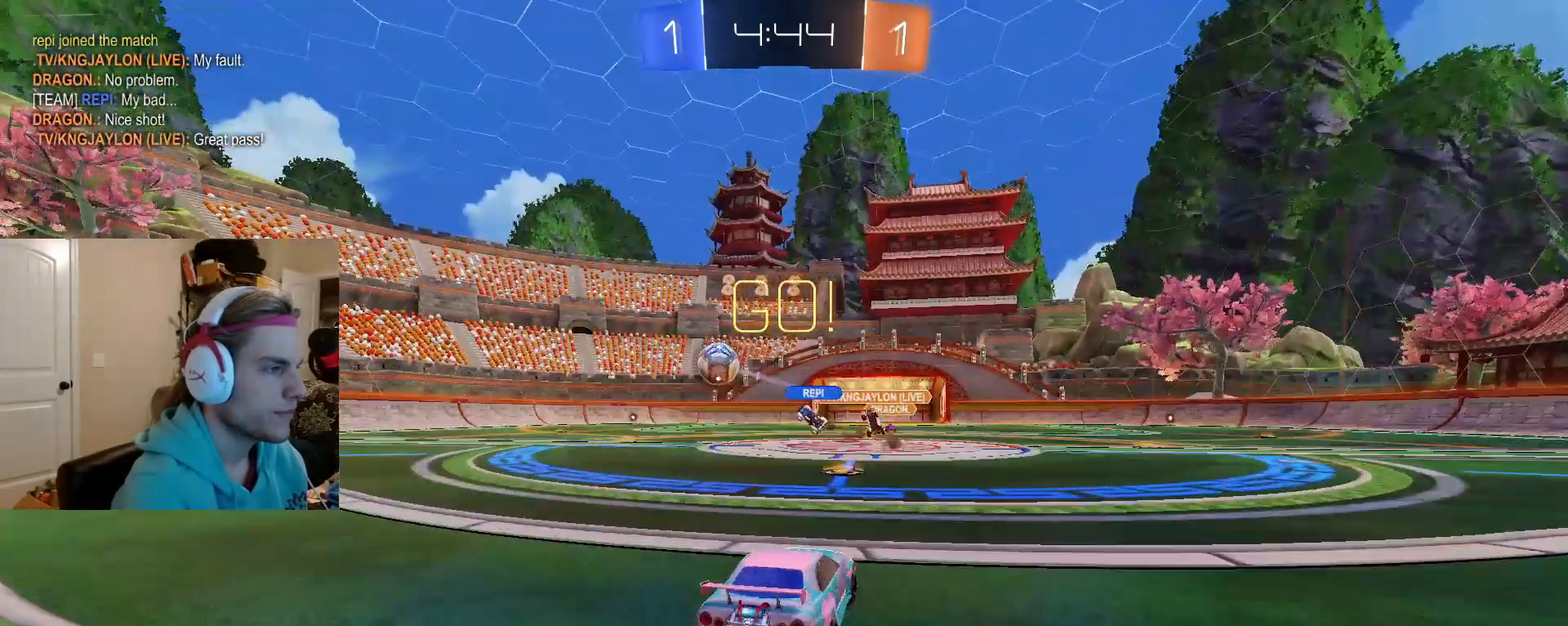
{"buttons": ["R2"], "left_stick": "center", "right_stick": "center", "events": [[333, "left_stick", "center"]]}
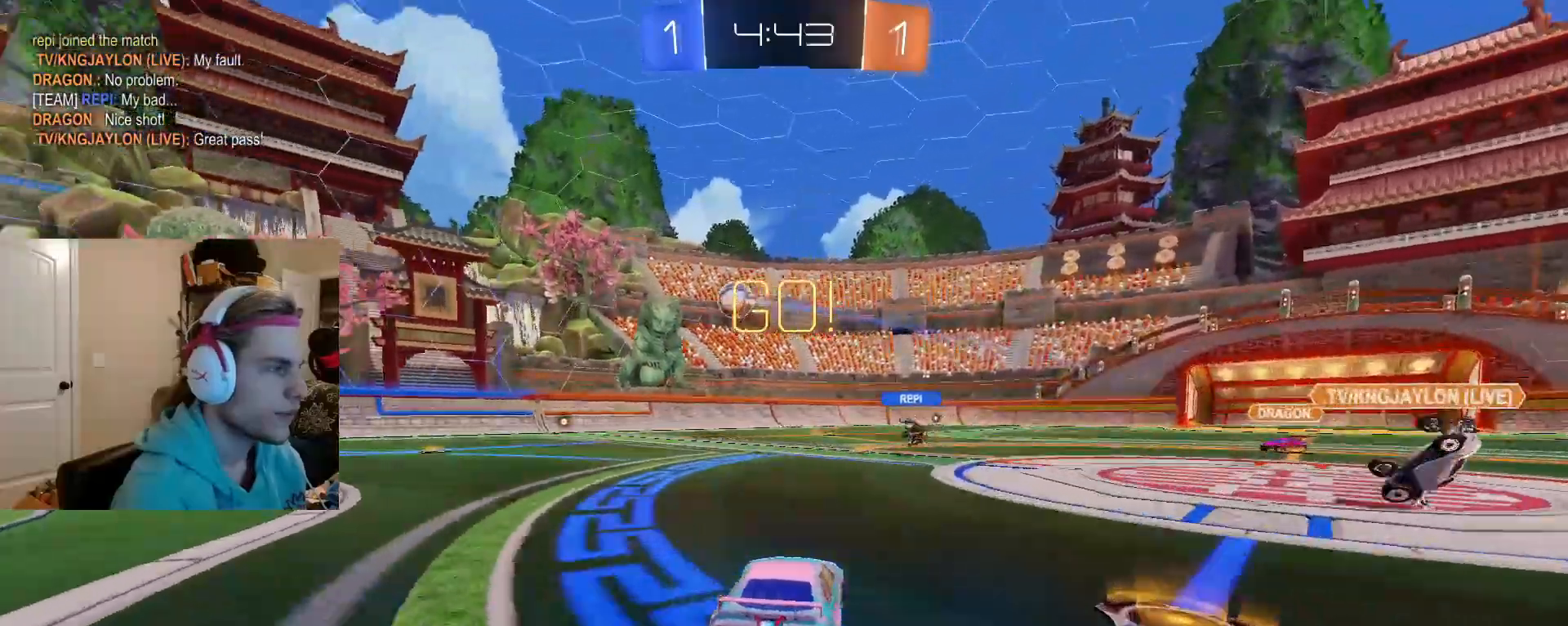
{"buttons": ["CROSS", "R2"], "left_stick": "down", "right_stick": "center", "events": [[17, "left_stick", "left"], [183, "left_stick", "center"], [383, "left_stick", "down-right"], [450, "CROSS", "down"], [500, "left_stick", "down"]]}
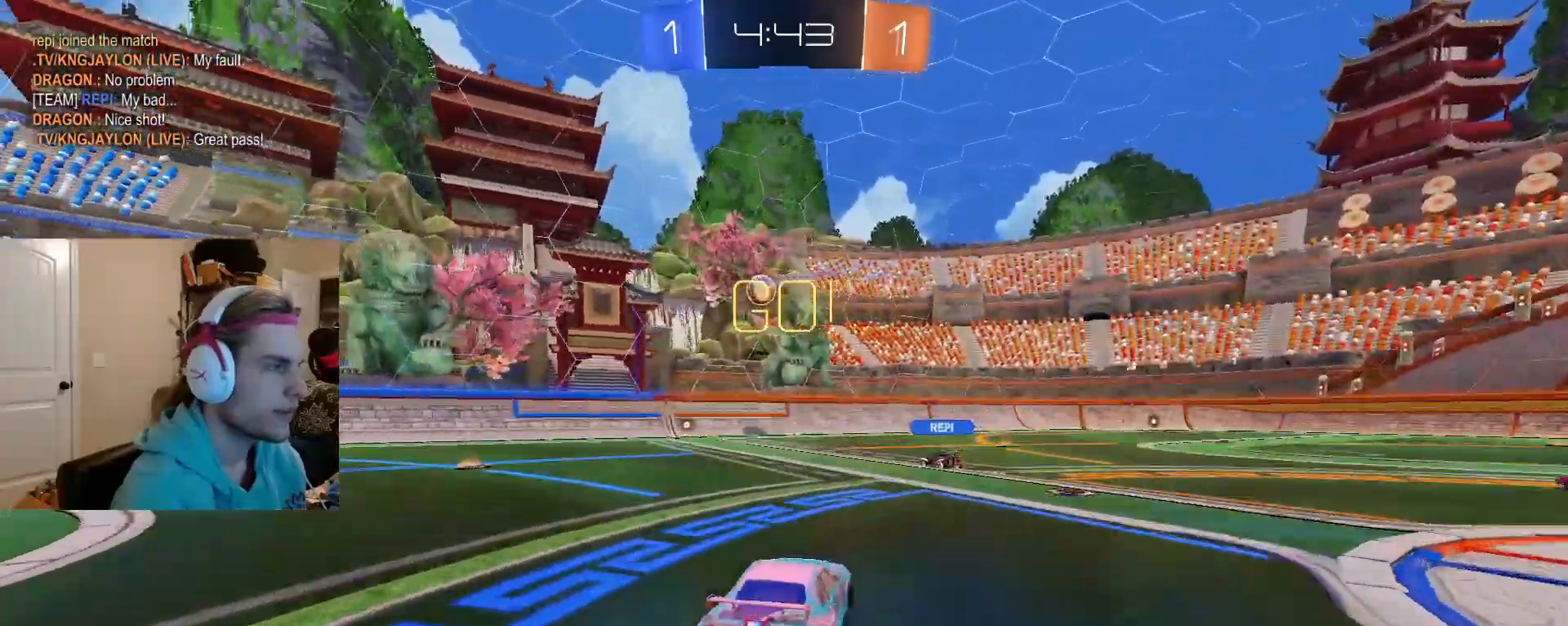
{"buttons": ["CIRCLE"], "left_stick": "up-left", "right_stick": "center", "events": [[50, "CIRCLE", "down"], [100, "left_stick", "center"], [117, "CROSS", "up"], [167, "CROSS", "down"], [200, "left_stick", "down"], [267, "left_stick", "left"], [300, "R2", "up"], [317, "CROSS", "up"], [333, "left_stick", "up-left"]]}
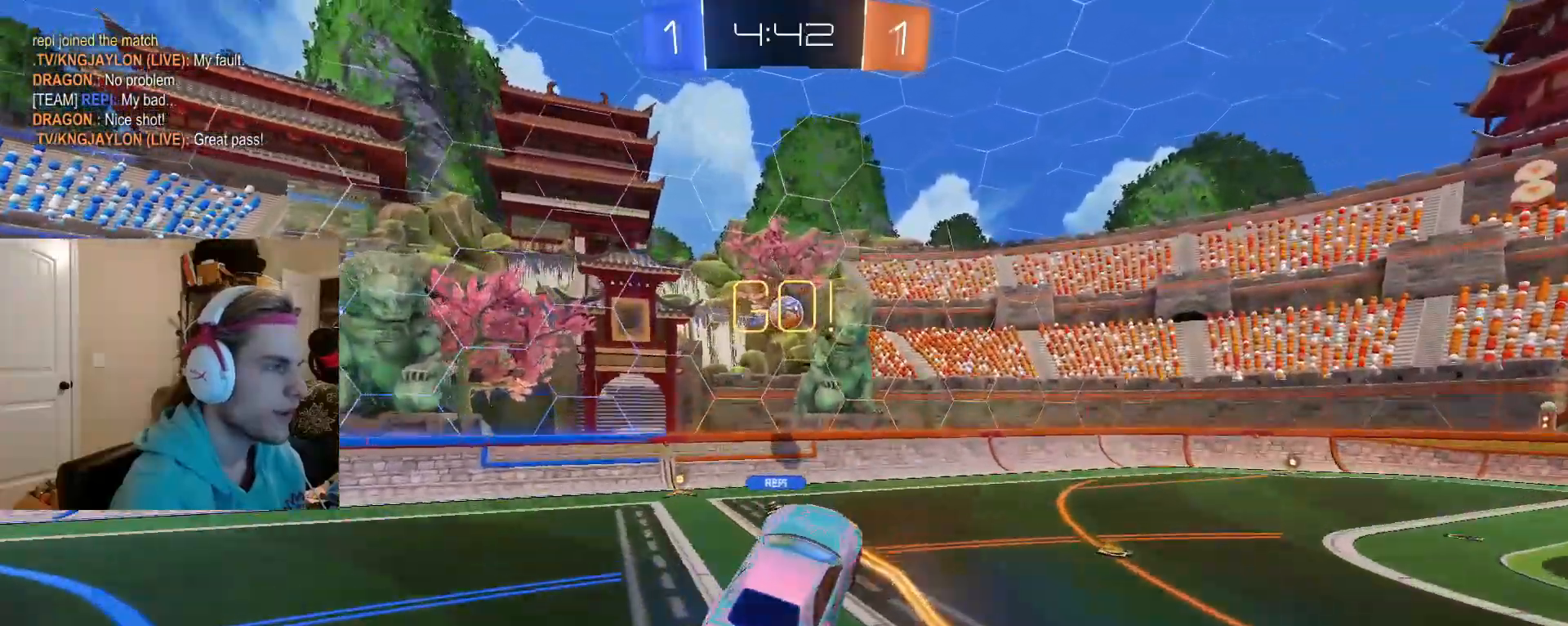
{"buttons": ["CIRCLE"], "left_stick": "up", "right_stick": "center", "events": [[17, "left_stick", "up-right"], [83, "left_stick", "down-right"], [217, "left_stick", "down-left"], [450, "CIRCLE", "up"], [450, "left_stick", "up"], [500, "CIRCLE", "down"]]}
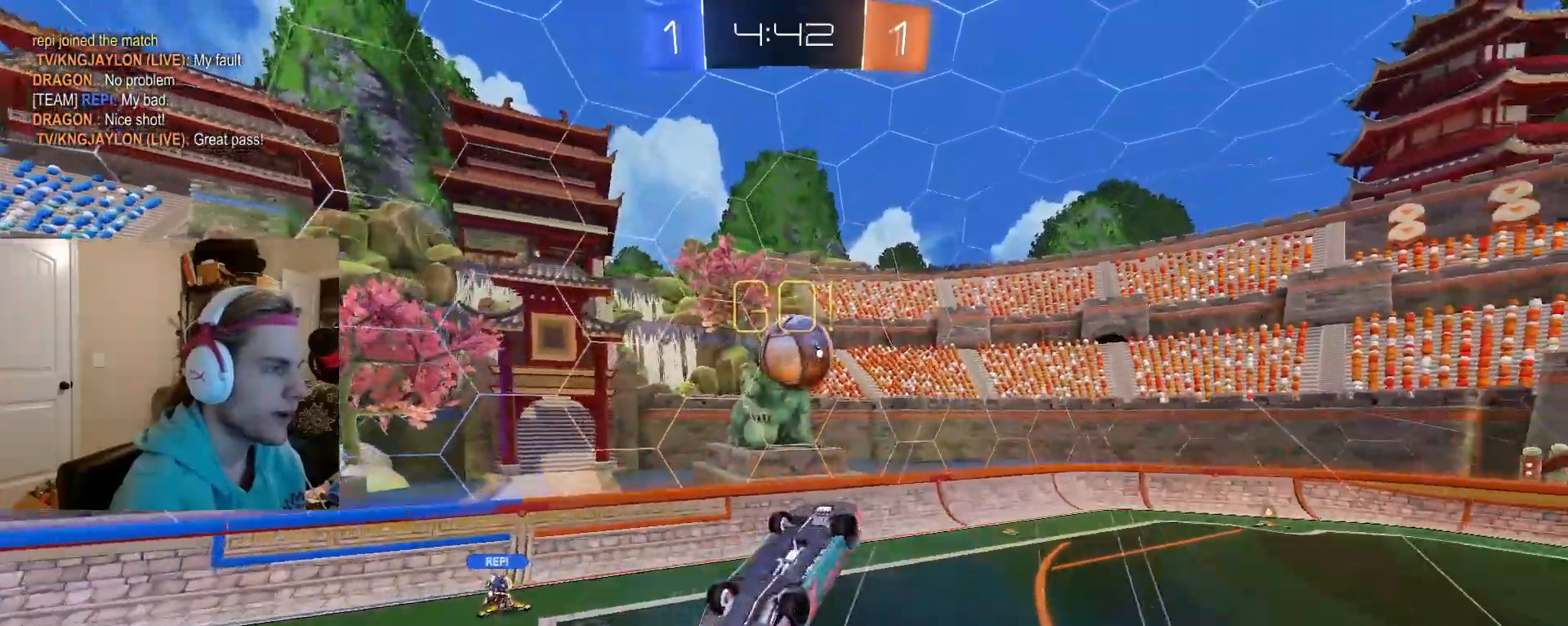
{"buttons": [], "left_stick": "center", "right_stick": "center", "events": [[67, "CIRCLE", "up"], [183, "CIRCLE", "down"], [267, "CIRCLE", "up"], [433, "left_stick", "center"]]}
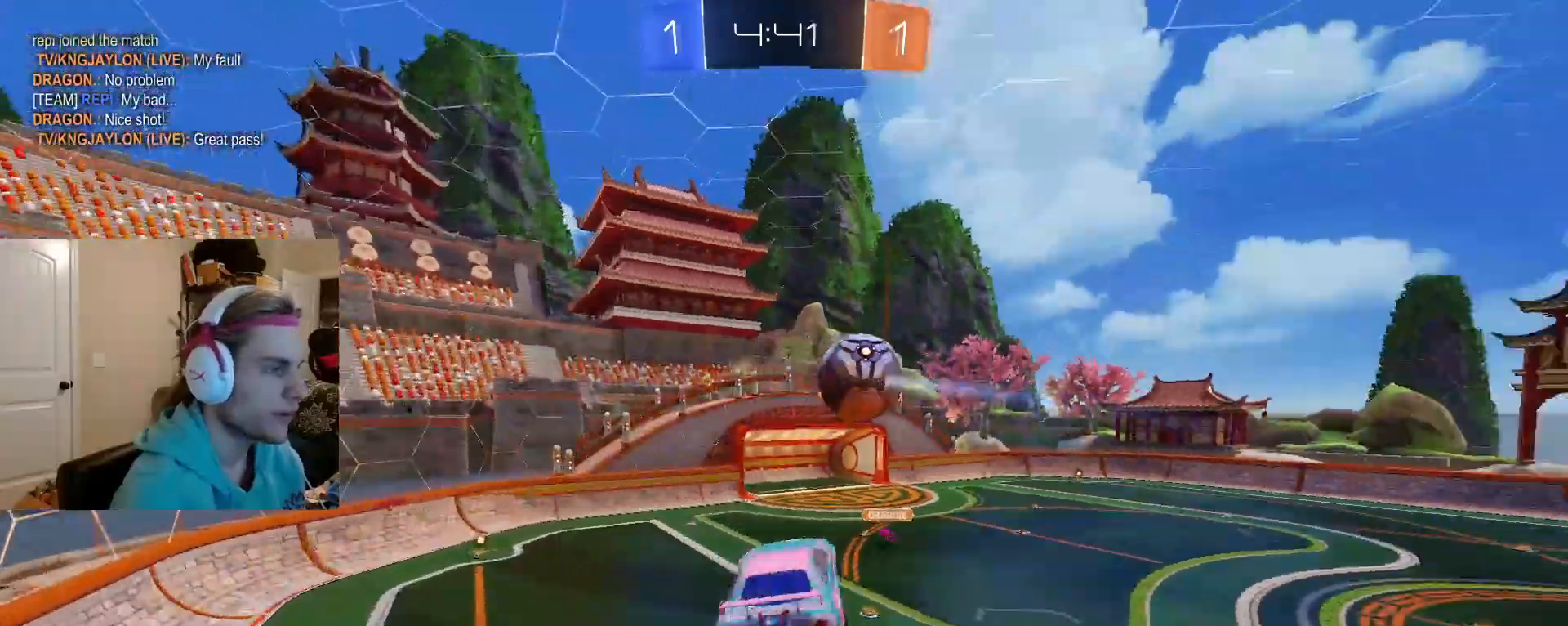
{"buttons": [], "left_stick": "up-right", "right_stick": "center", "events": [[433, "left_stick", "up-right"]]}
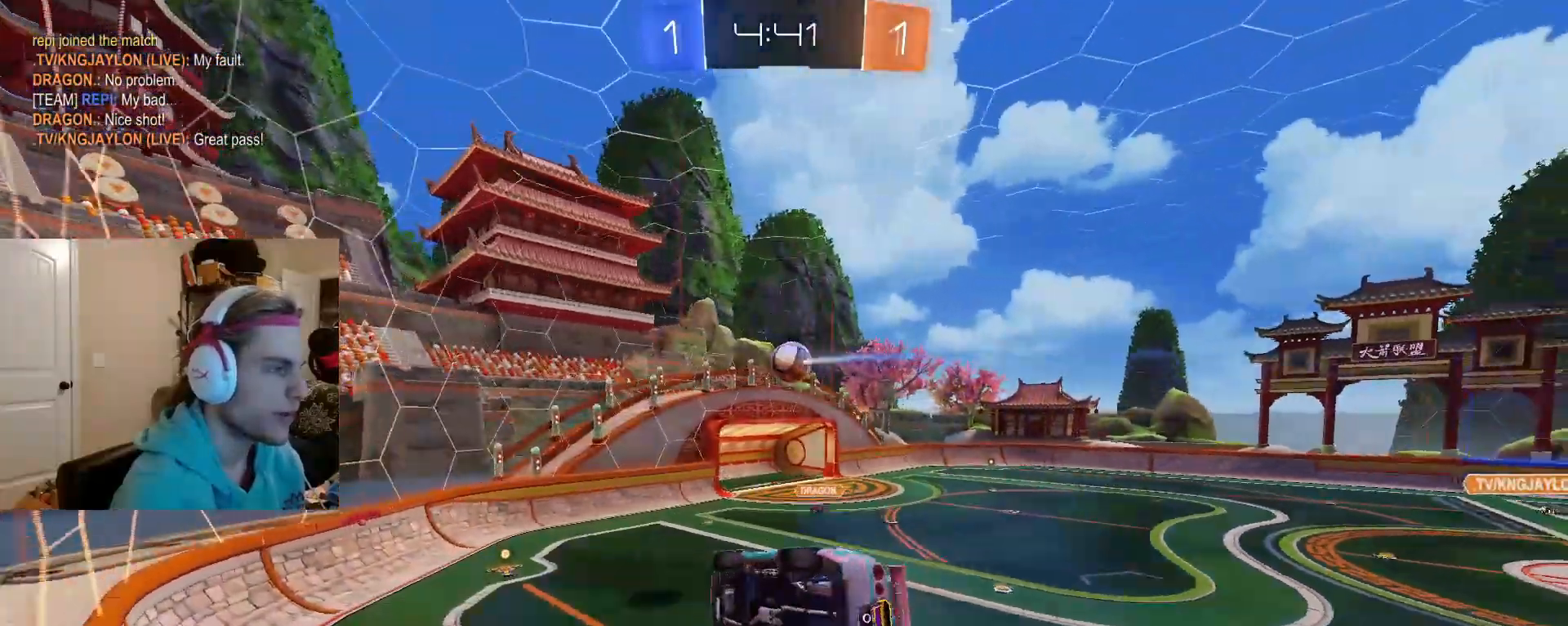
{"buttons": ["CROSS", "R2"], "left_stick": "down-left", "right_stick": "center", "events": [[83, "left_stick", "center"], [117, "R2", "down"], [317, "CIRCLE", "down"], [350, "CROSS", "down"], [367, "left_stick", "down"], [417, "CIRCLE", "up"], [417, "left_stick", "down-left"]]}
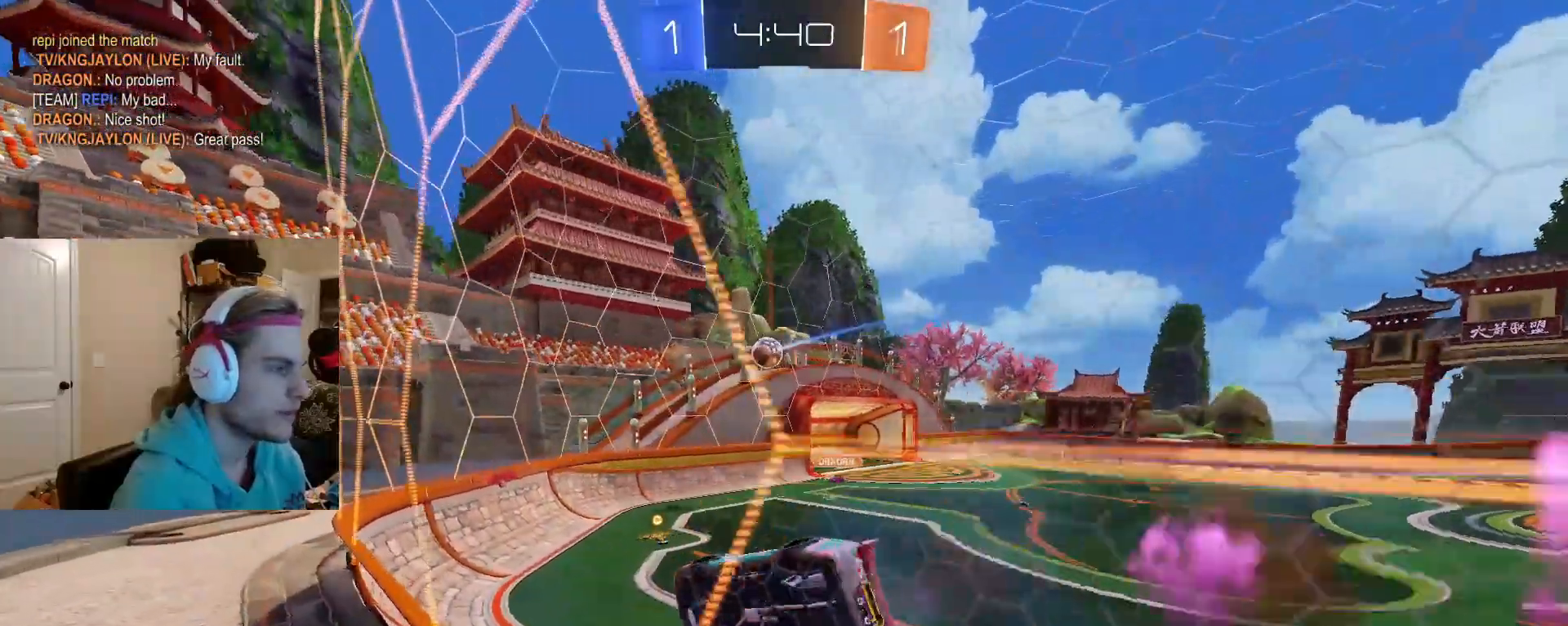
{"buttons": ["CROSS", "CIRCLE", "R2"], "left_stick": "up", "right_stick": "center", "events": [[33, "CROSS", "up"], [167, "left_stick", "center"], [233, "left_stick", "down-right"], [383, "left_stick", "up"], [417, "CIRCLE", "down"], [450, "CROSS", "down"]]}
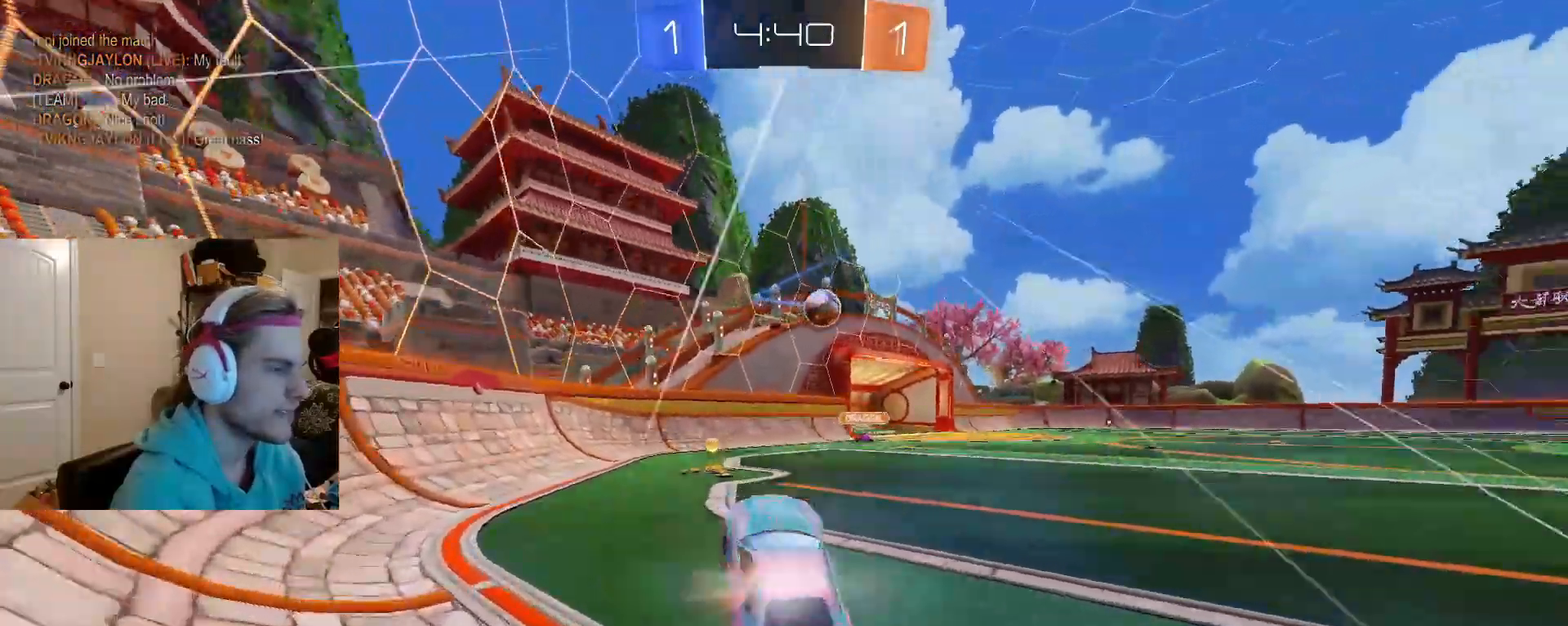
{"buttons": ["CIRCLE", "TRIANGLE", "R2"], "left_stick": "right", "right_stick": "center", "events": [[33, "left_stick", "down-right"], [117, "CROSS", "up"], [200, "left_stick", "right"], [350, "L1", "down"], [467, "L1", "up"], [500, "TRIANGLE", "down"]]}
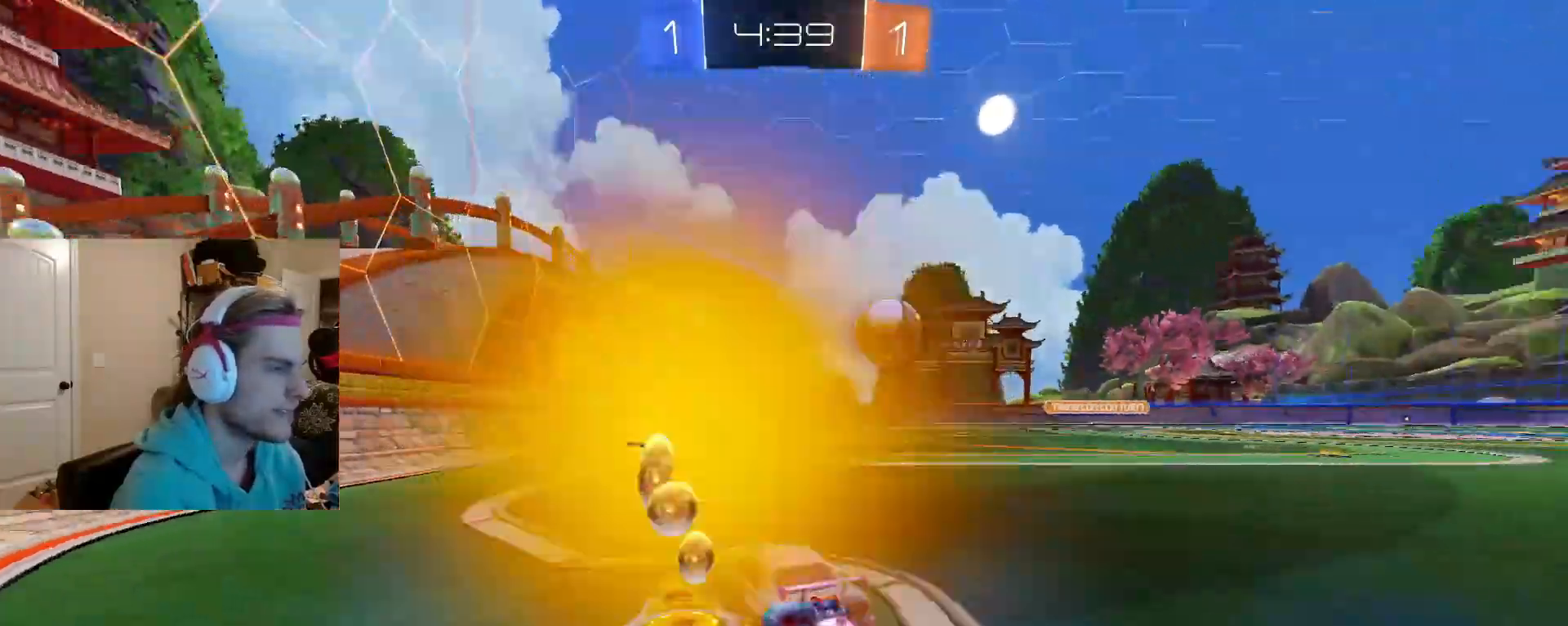
{"buttons": ["CIRCLE", "R2"], "left_stick": "right", "right_stick": "center", "events": [[67, "R2", "up"], [117, "R2", "down"], [133, "TRIANGLE", "up"]]}
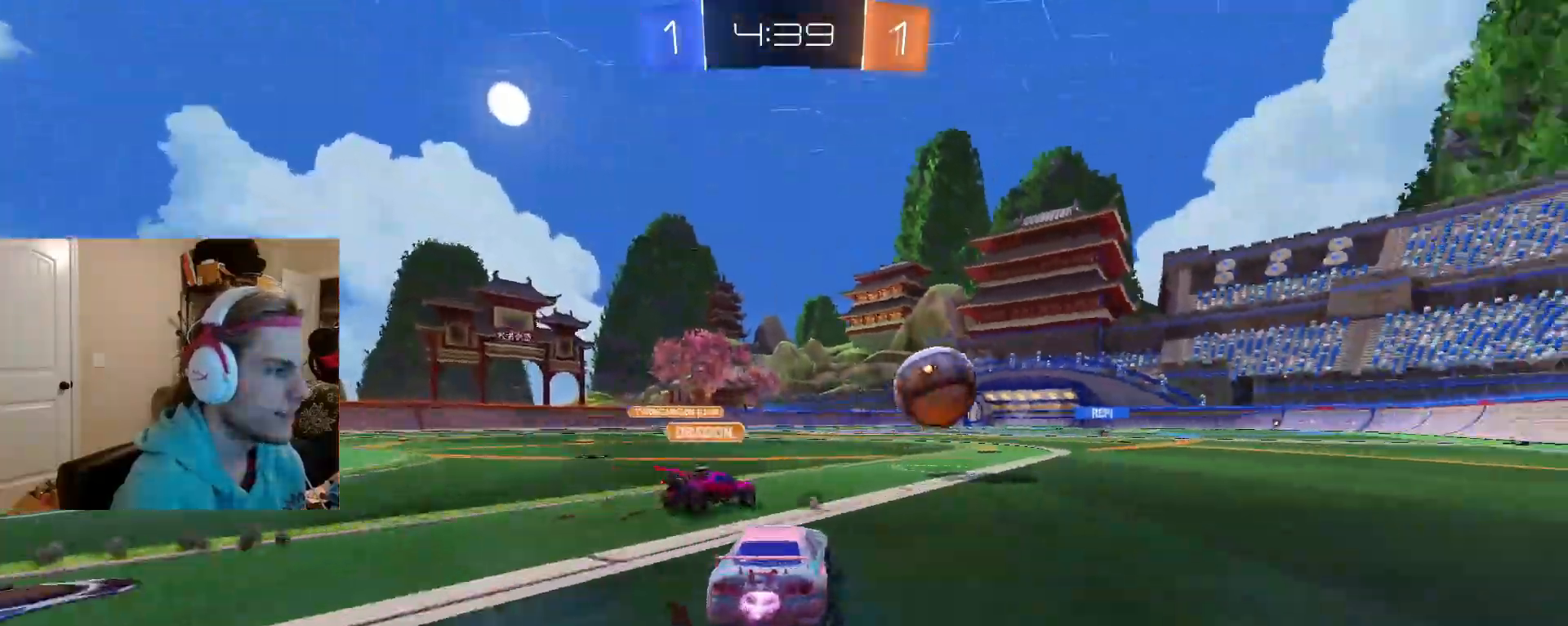
{"buttons": ["CIRCLE", "TRIANGLE"], "left_stick": "right", "right_stick": "center", "events": [[183, "left_stick", "left"], [417, "TRIANGLE", "down"], [467, "R2", "up"], [467, "left_stick", "right"]]}